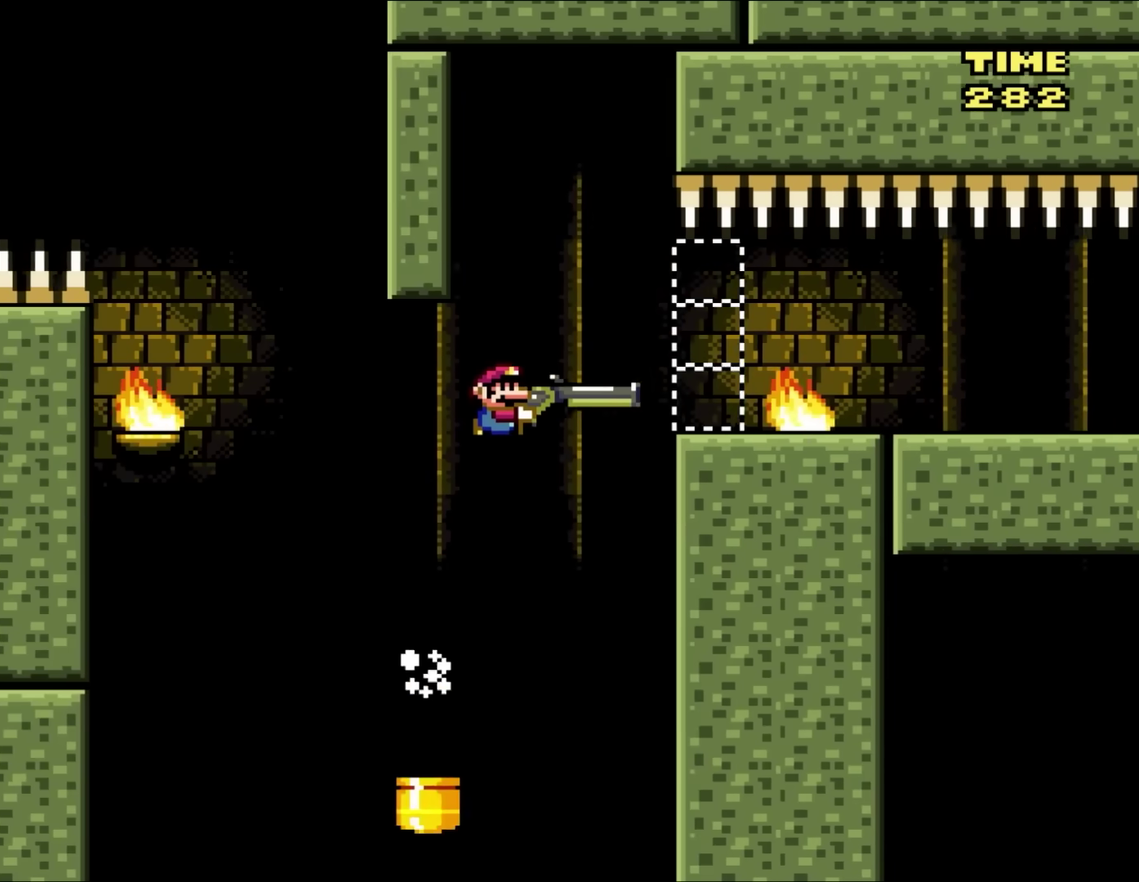
Gameplay with a controller (Nintendo layout); each line is a JSON object with the inputs held at the frame after it. "events" lists button and stick changes between this image and that frame as [ms after this image, input, new state], when the widget could be followed in between. Not read: L3 R1 R3.
{"buttons": ["Y", "DPAD_RIGHT"], "events": [[83, "X", "up"], [233, "B", "up"]]}
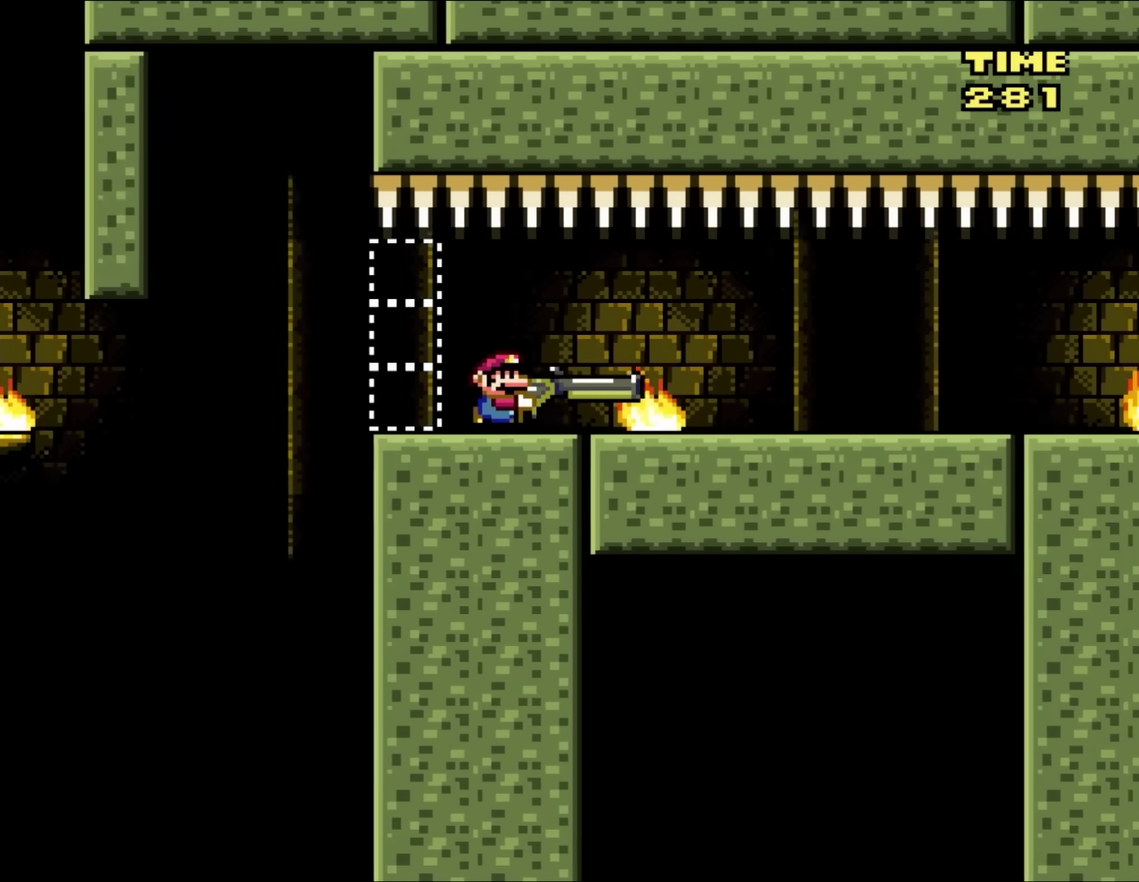
{"buttons": ["Y", "DPAD_DOWN"], "events": [[467, "DPAD_DOWN", "down"], [500, "DPAD_RIGHT", "up"]]}
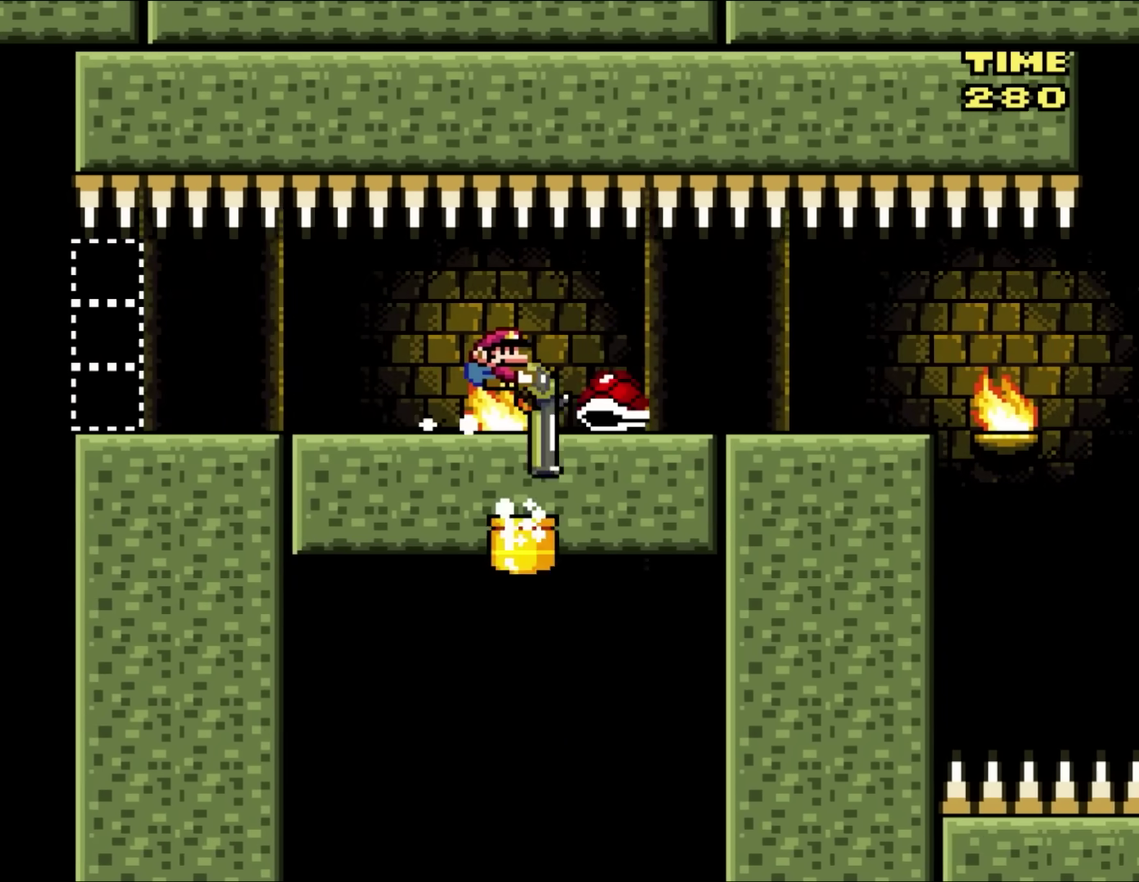
{"buttons": ["Y"], "events": [[17, "X", "down"], [83, "DPAD_RIGHT", "down"], [117, "DPAD_DOWN", "up"], [150, "X", "up"], [450, "DPAD_RIGHT", "up"]]}
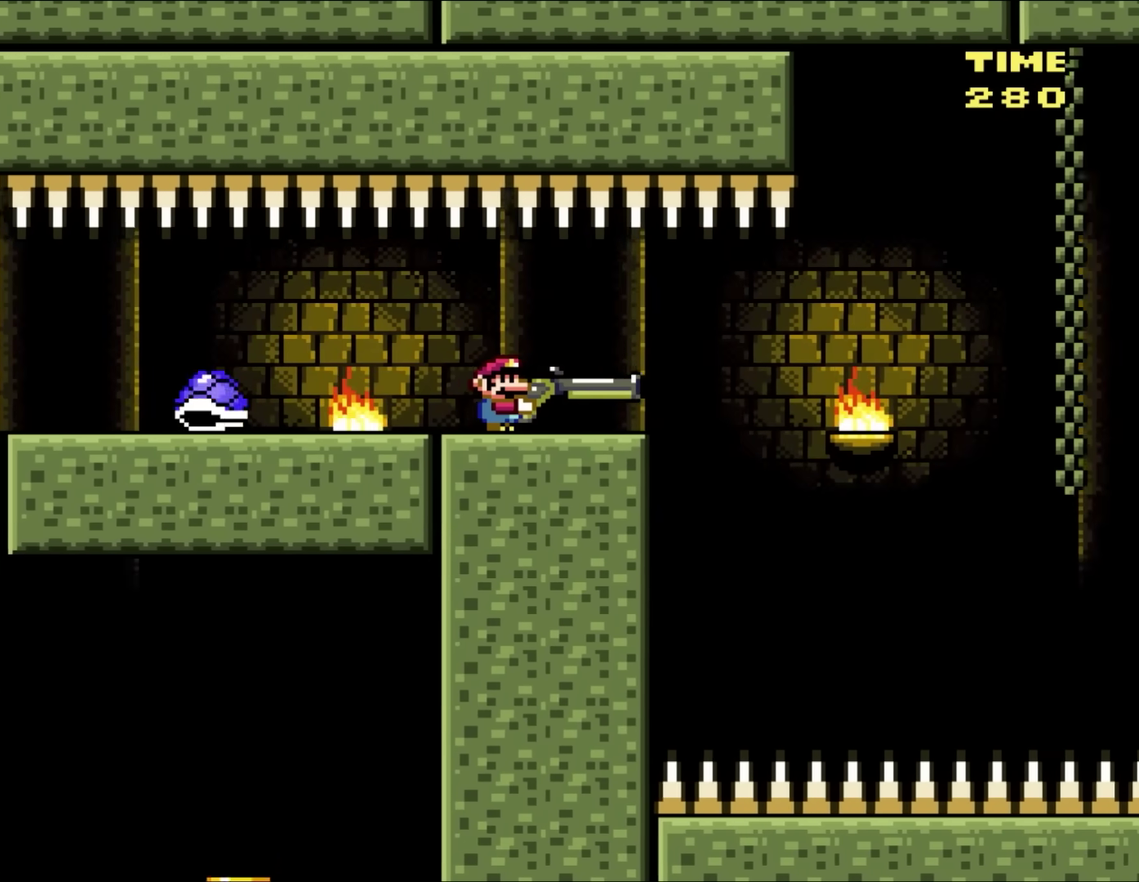
{"buttons": ["Y", "DPAD_RIGHT"], "events": [[150, "DPAD_LEFT", "down"], [267, "DPAD_LEFT", "up"], [283, "DPAD_RIGHT", "down"]]}
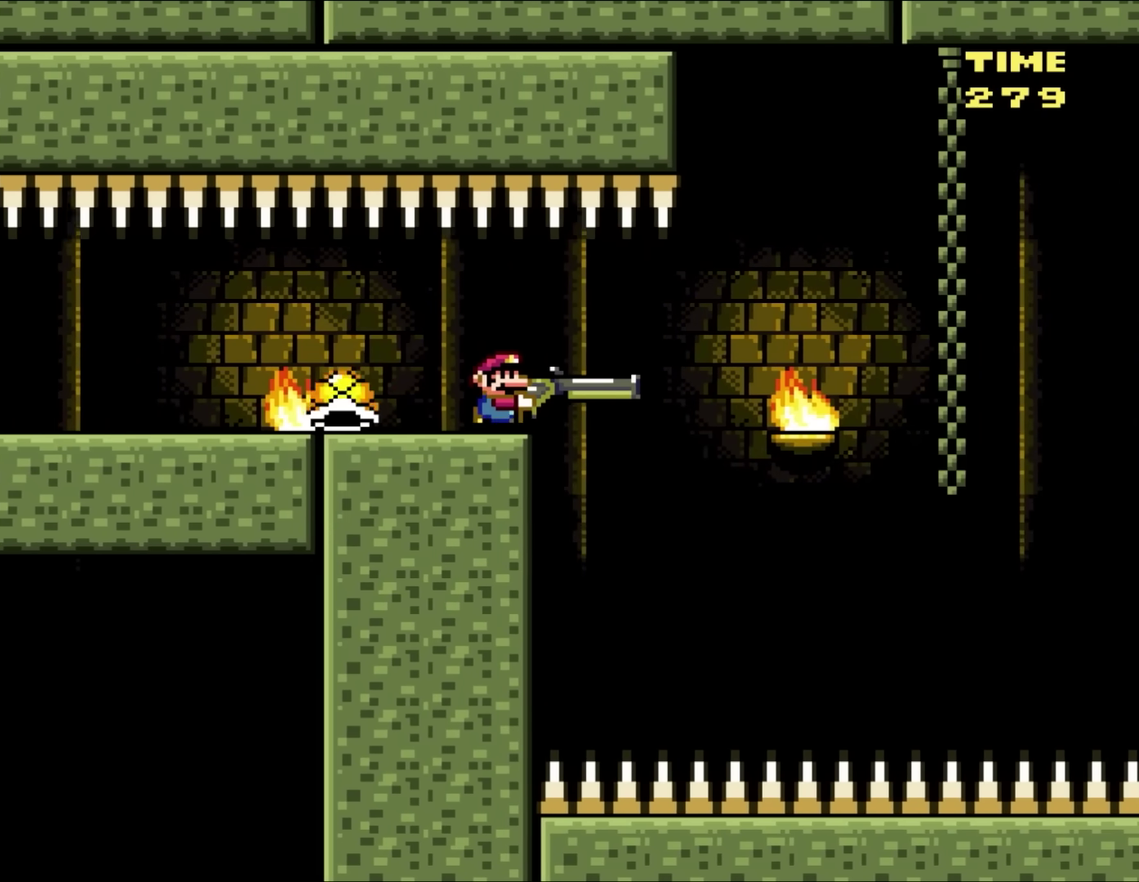
{"buttons": ["B", "X", "Y", "DPAD_DOWN", "DPAD_RIGHT"], "events": [[167, "DPAD_DOWN", "down"], [317, "B", "down"], [317, "X", "down"]]}
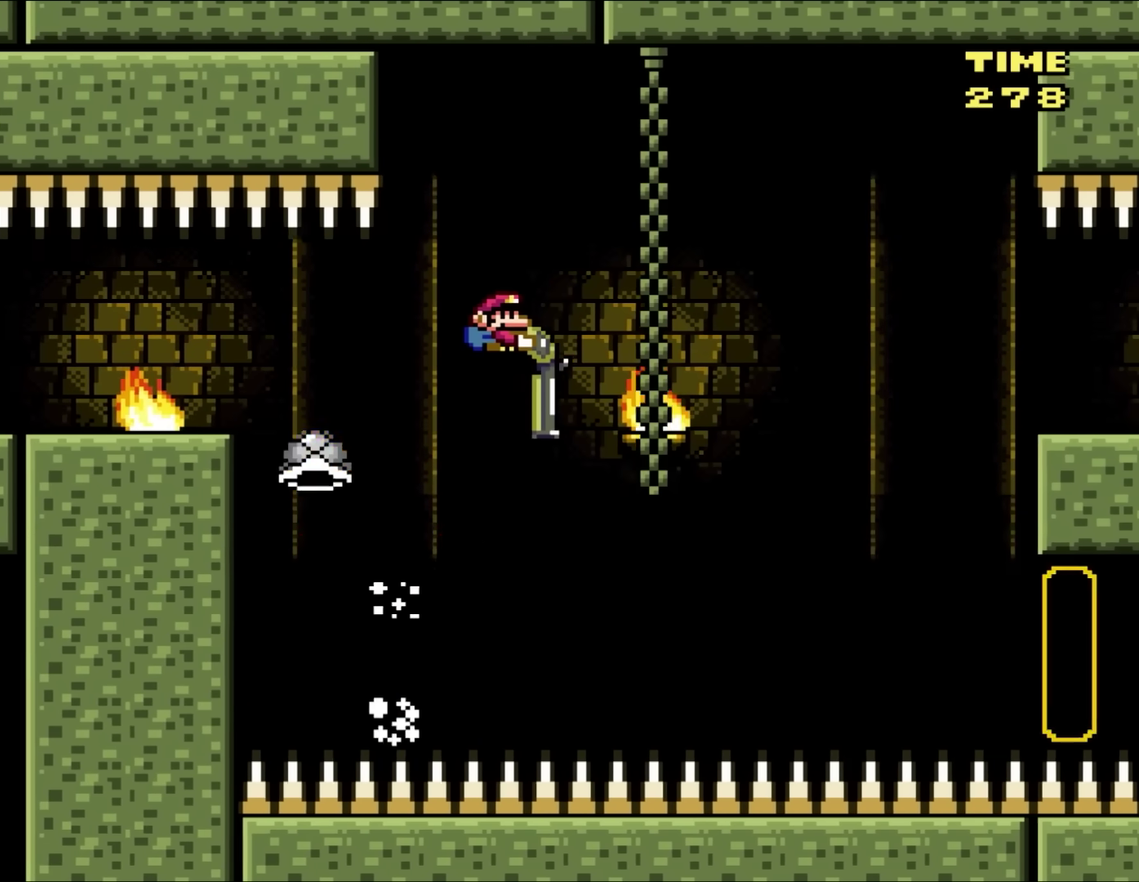
{"buttons": ["B", "X", "Y", "DPAD_RIGHT"], "events": [[183, "DPAD_DOWN", "up"], [283, "DPAD_RIGHT", "up"], [317, "DPAD_LEFT", "down"], [417, "DPAD_LEFT", "up"], [417, "DPAD_UP", "down"], [467, "DPAD_RIGHT", "down"], [467, "DPAD_UP", "up"]]}
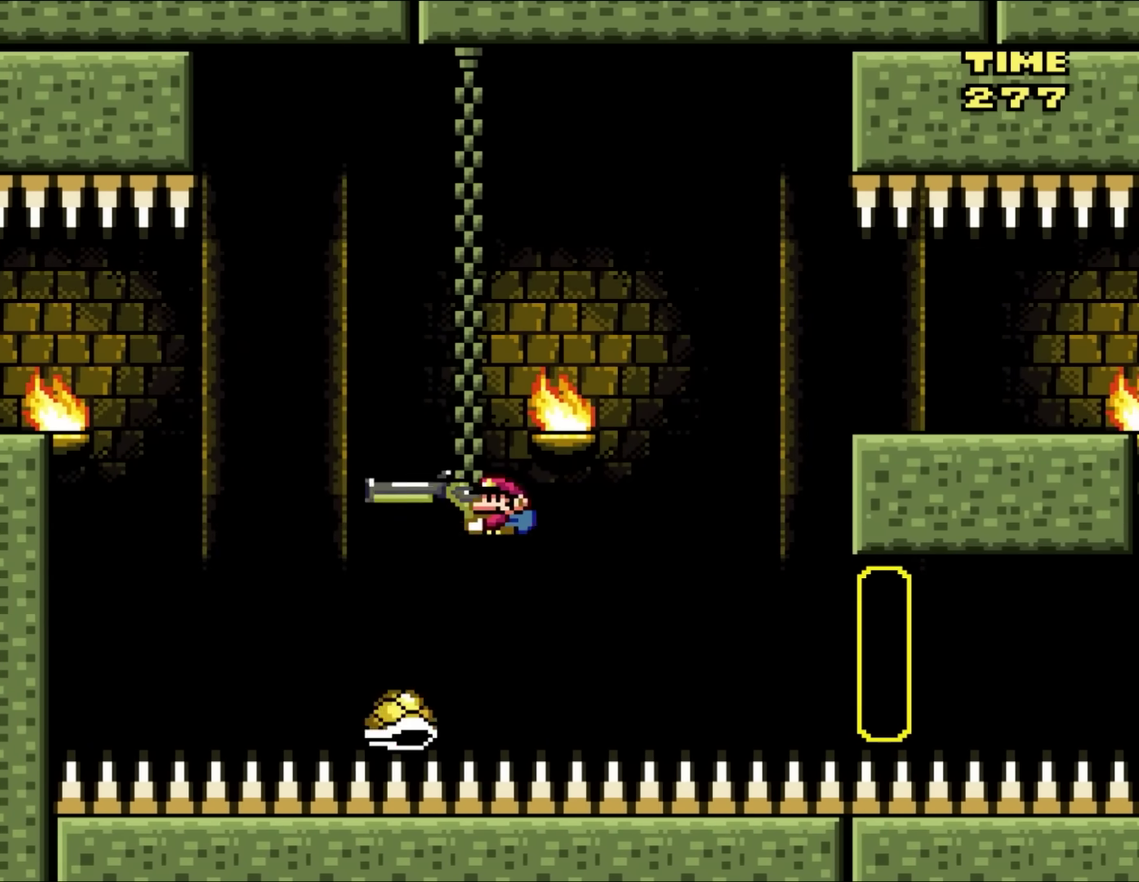
{"buttons": ["B", "Y", "DPAD_RIGHT"], "events": [[50, "DPAD_LEFT", "down"], [50, "DPAD_RIGHT", "up"], [83, "DPAD_UP", "down"], [117, "DPAD_LEFT", "up"], [150, "DPAD_RIGHT", "down"], [150, "DPAD_UP", "up"], [267, "DPAD_UP", "down"], [317, "DPAD_UP", "up"], [483, "X", "up"]]}
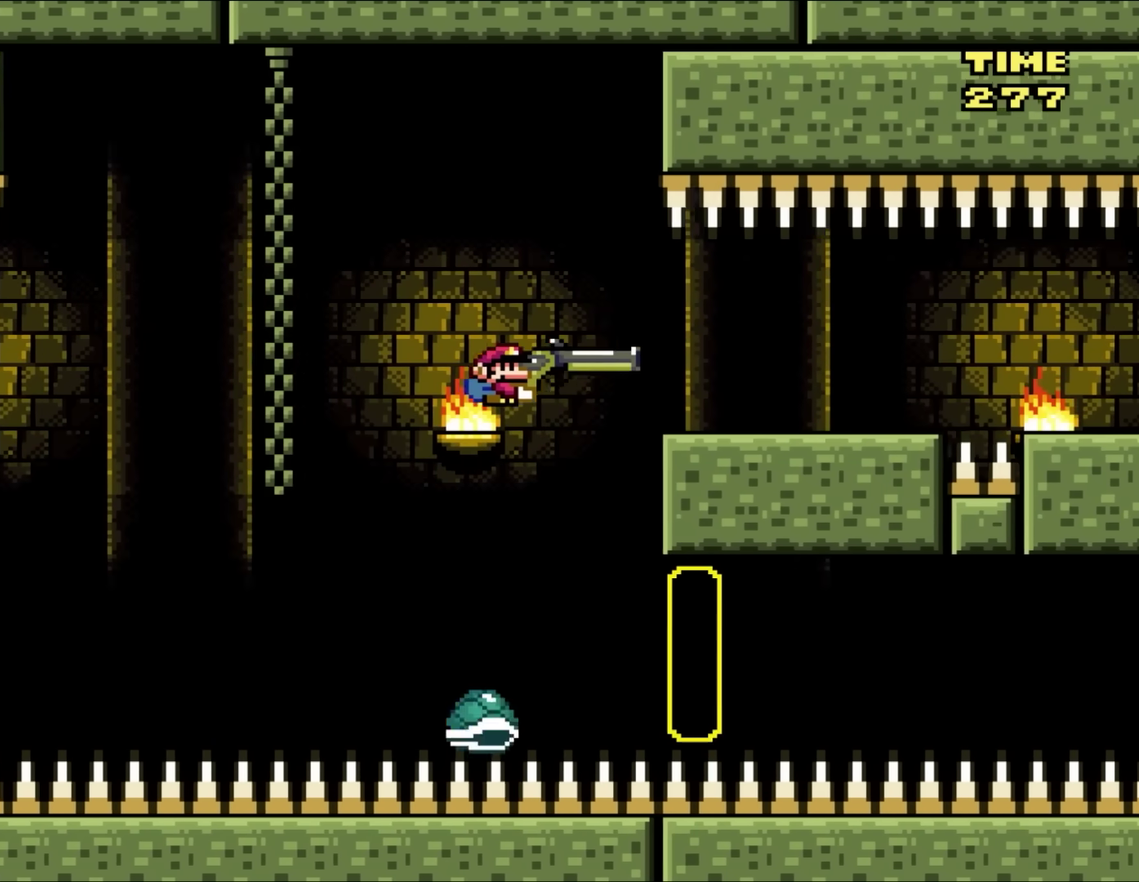
{"buttons": ["B", "Y", "DPAD_RIGHT"], "events": []}
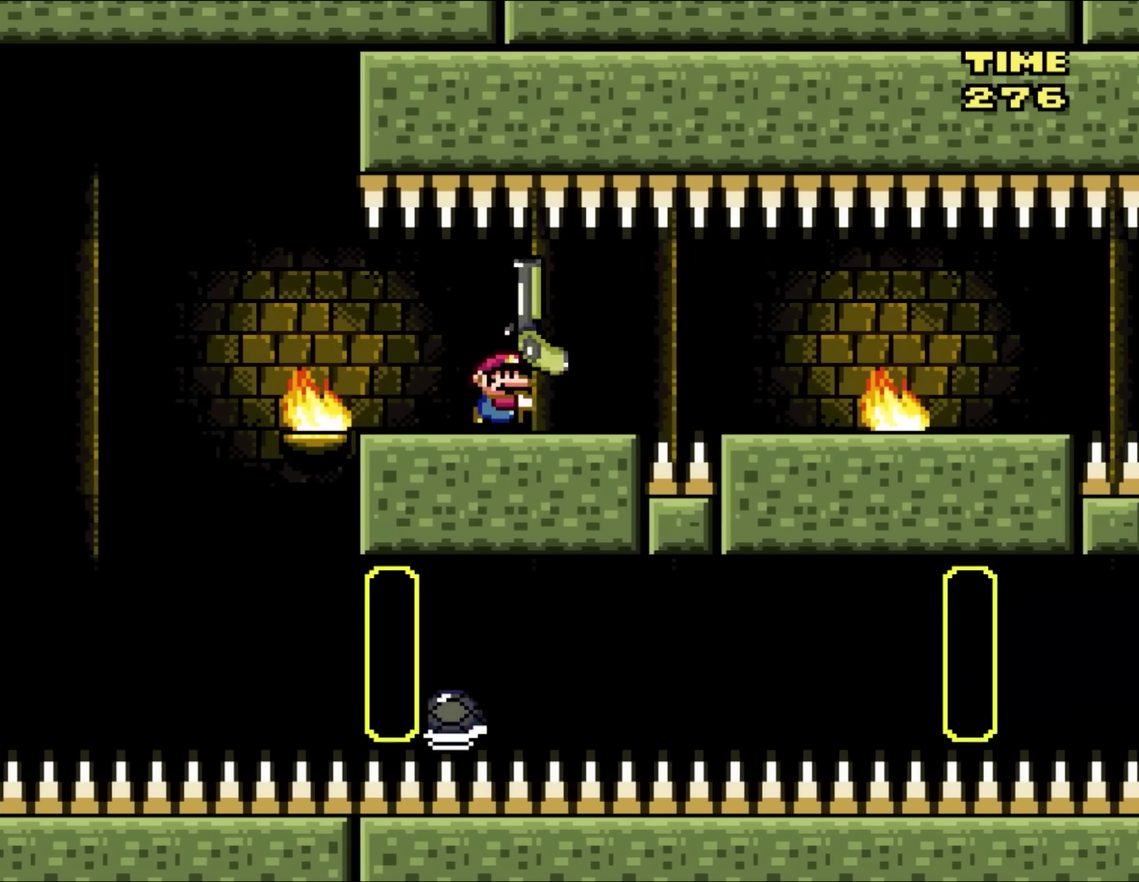
{"buttons": ["B", "Y"], "events": [[83, "DPAD_LEFT", "down"], [83, "DPAD_RIGHT", "up"], [283, "DPAD_LEFT", "up"]]}
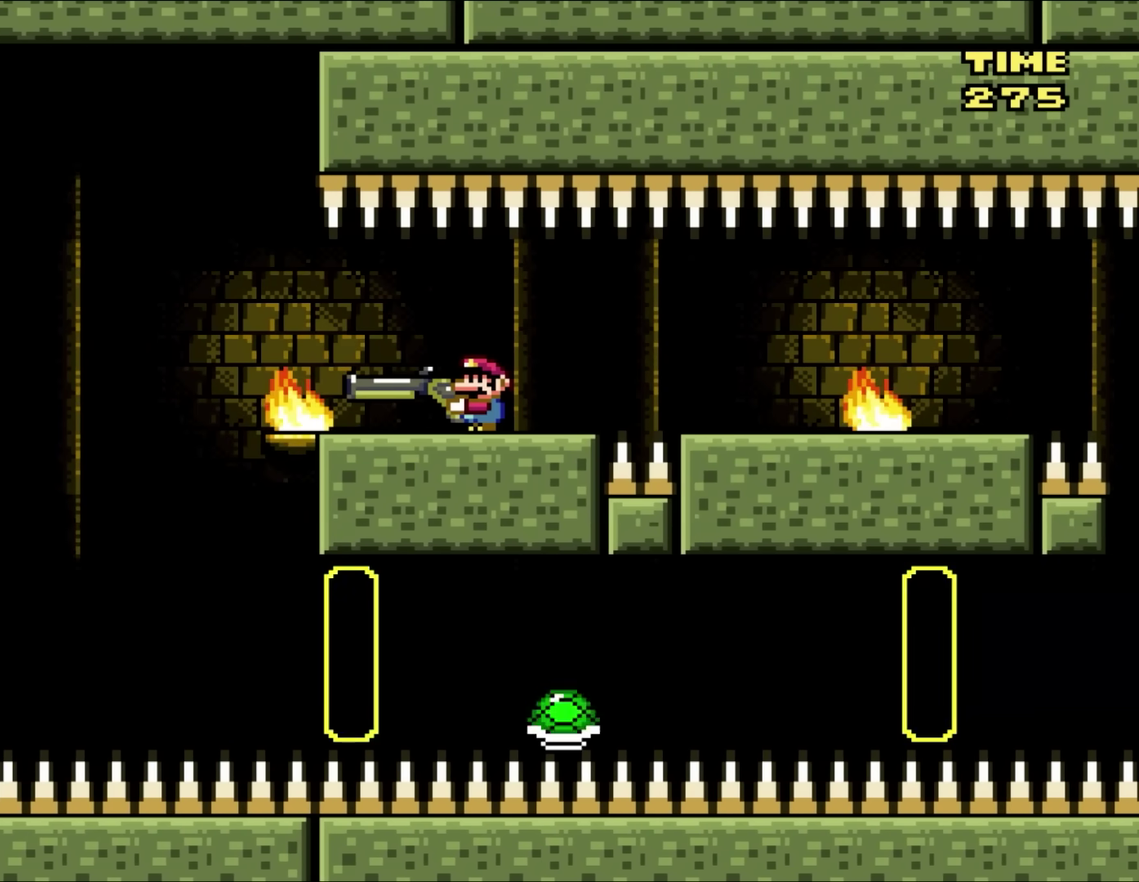
{"buttons": ["B", "Y"], "events": []}
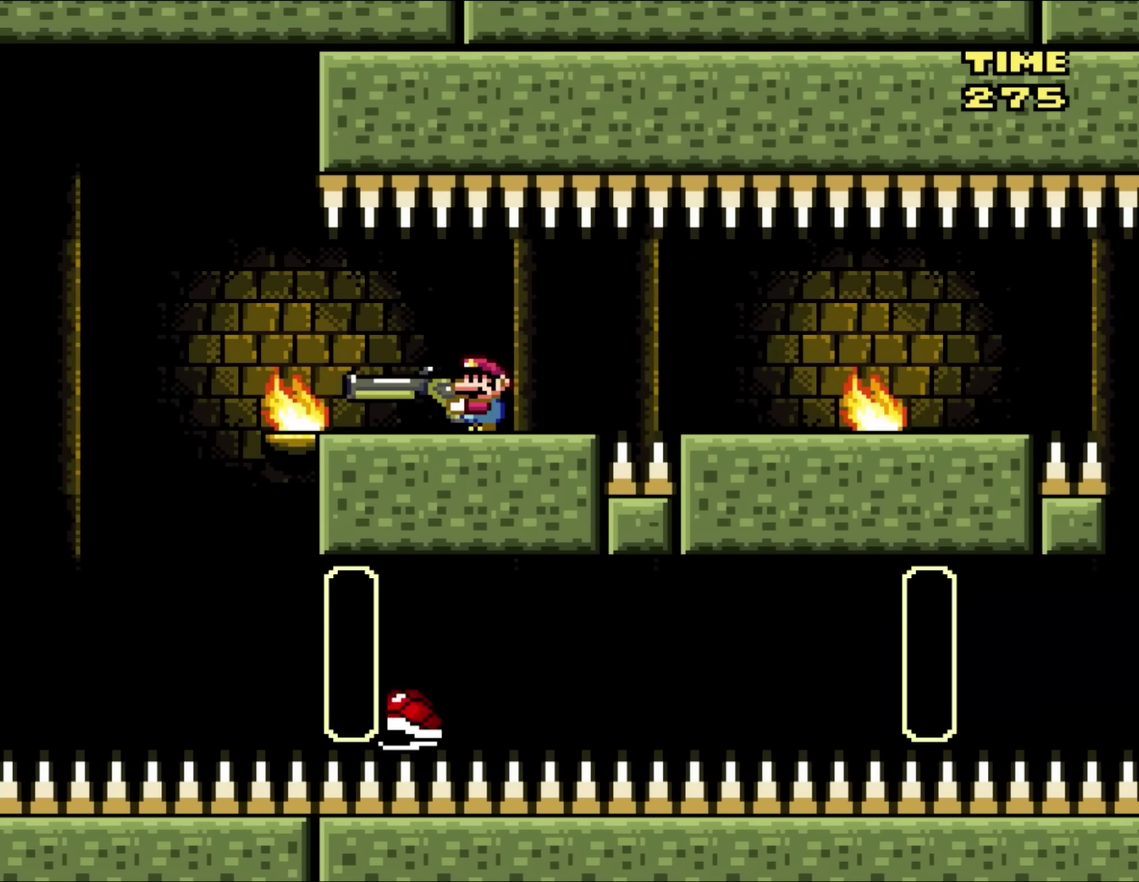
{"buttons": ["B", "Y"], "events": []}
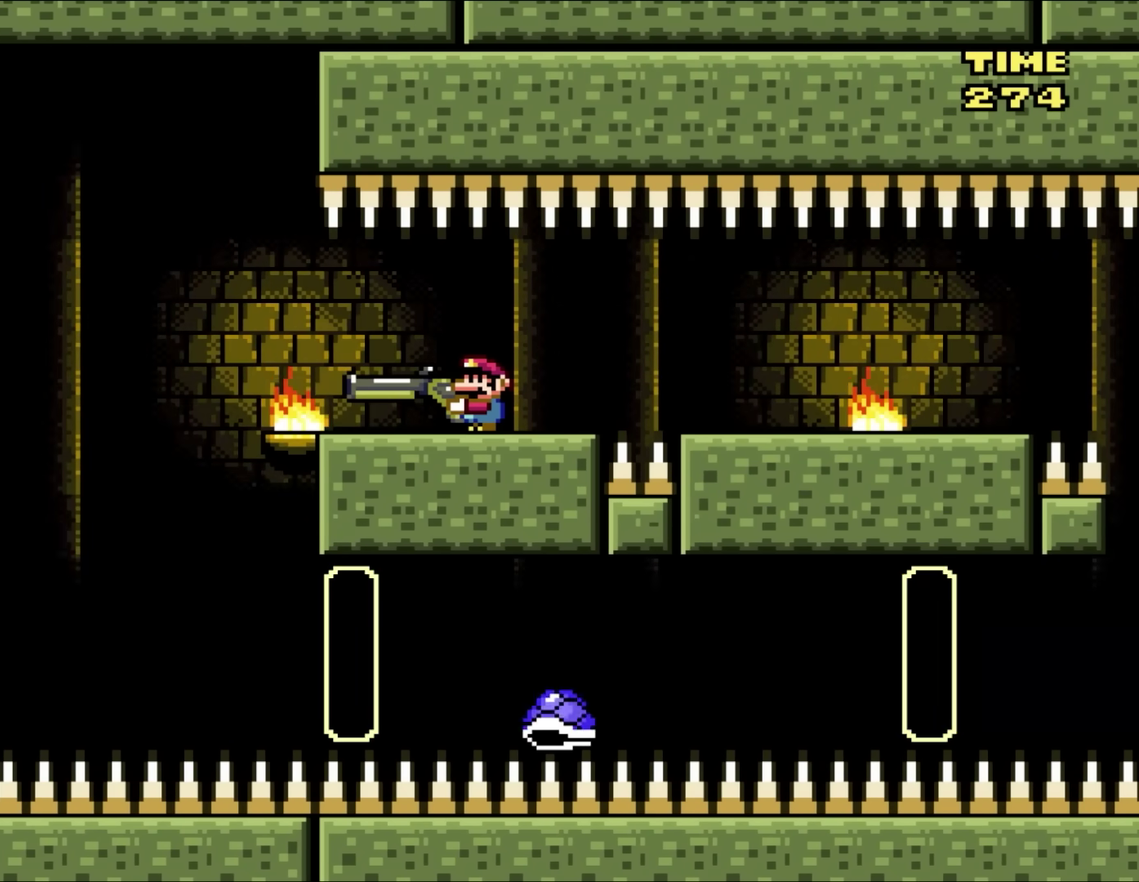
{"buttons": ["B", "Y"], "events": []}
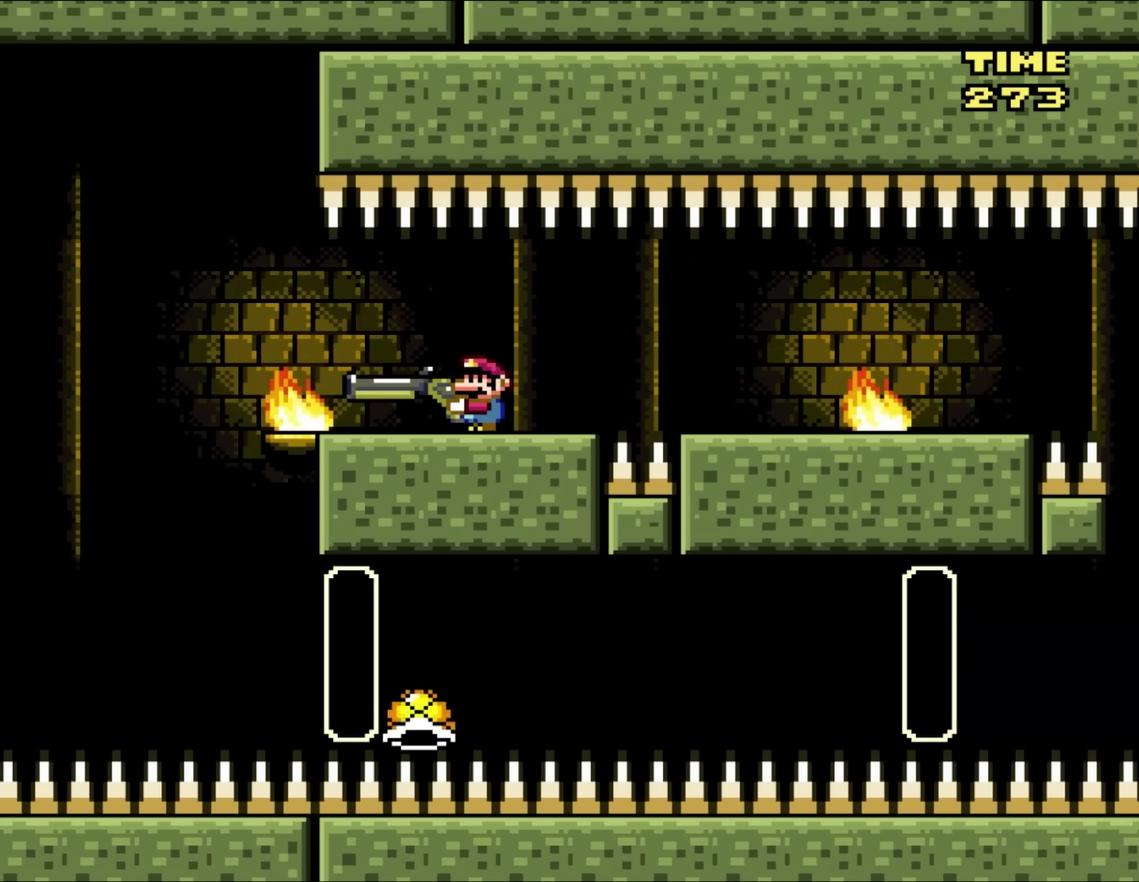
{"buttons": ["Y", "DPAD_RIGHT"], "events": [[33, "B", "up"], [350, "DPAD_RIGHT", "down"]]}
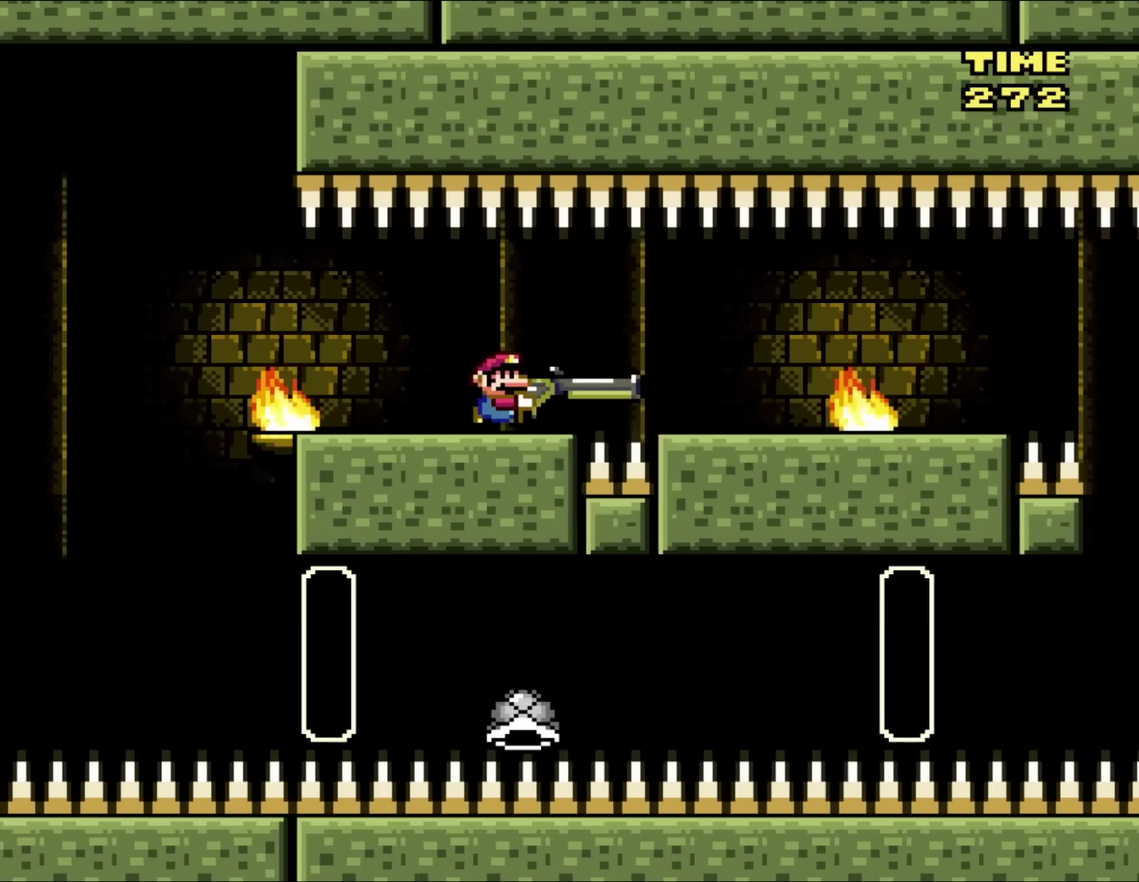
{"buttons": ["Y", "DPAD_RIGHT"], "events": [[83, "DPAD_DOWN", "down"], [167, "DPAD_RIGHT", "up"], [167, "X", "down"], [217, "DPAD_RIGHT", "down"], [250, "X", "up"], [317, "DPAD_DOWN", "up"]]}
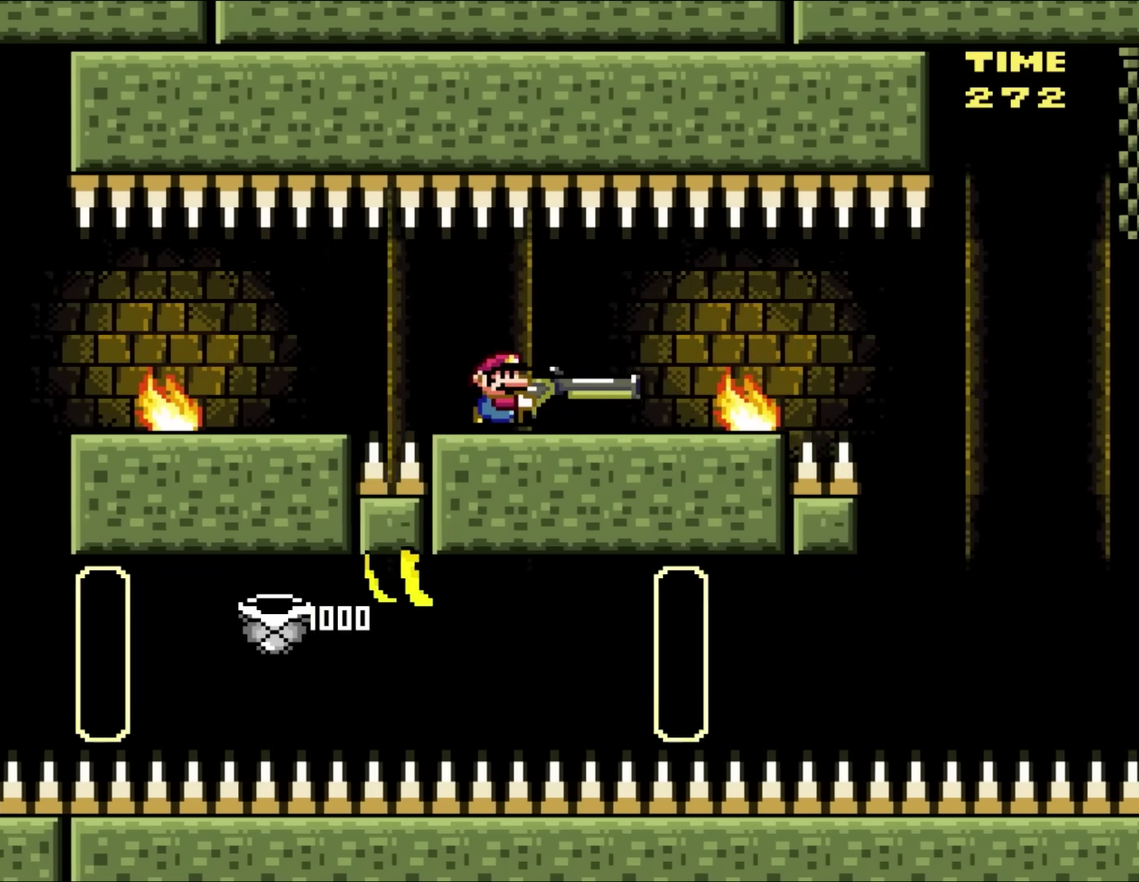
{"buttons": ["Y"], "events": [[150, "DPAD_LEFT", "down"], [150, "DPAD_RIGHT", "up"], [317, "DPAD_LEFT", "up"]]}
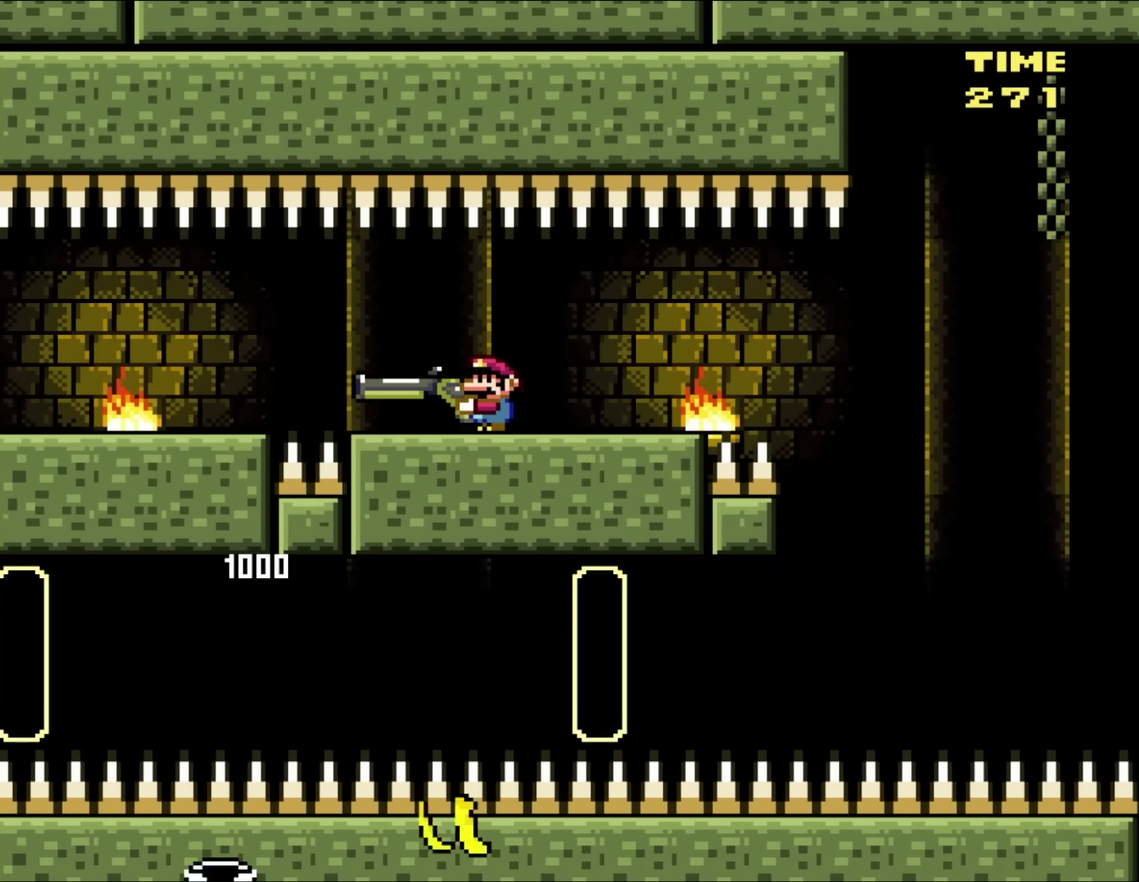
{"buttons": ["Y"], "events": []}
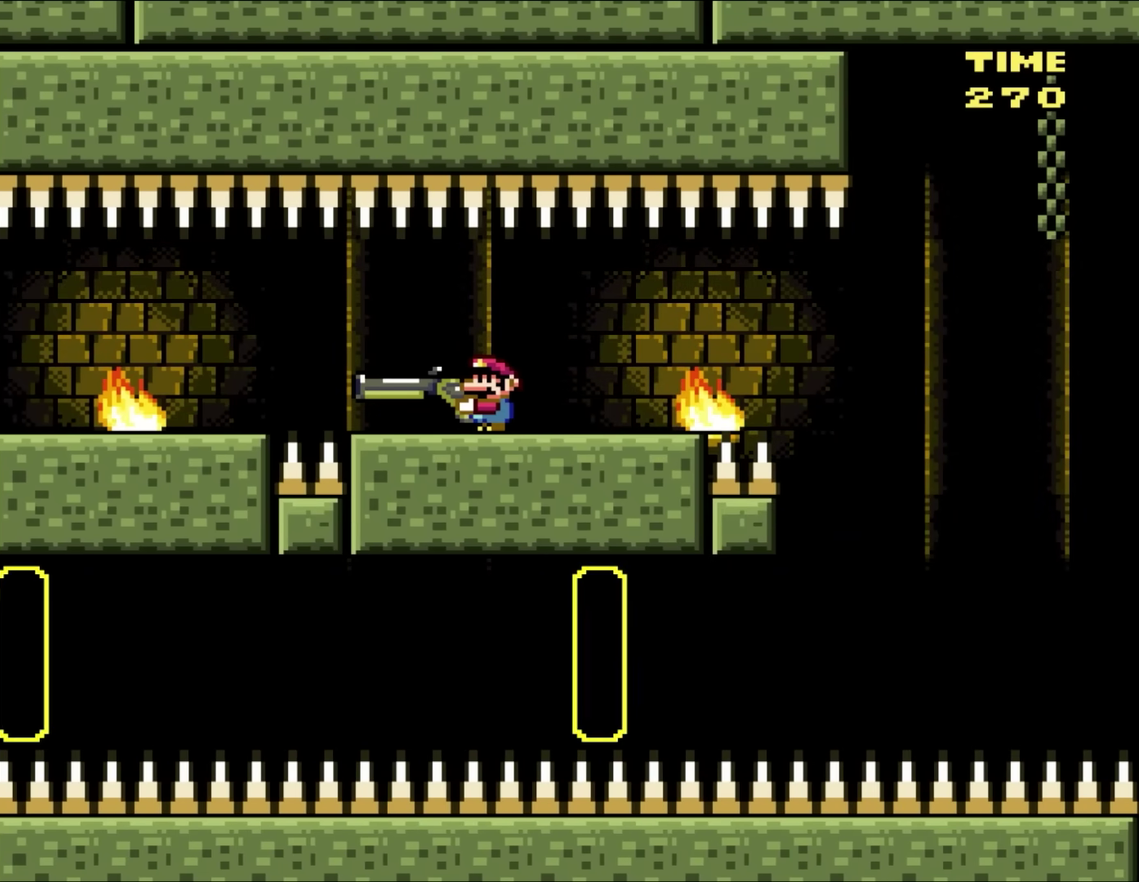
{"buttons": ["Y"], "events": []}